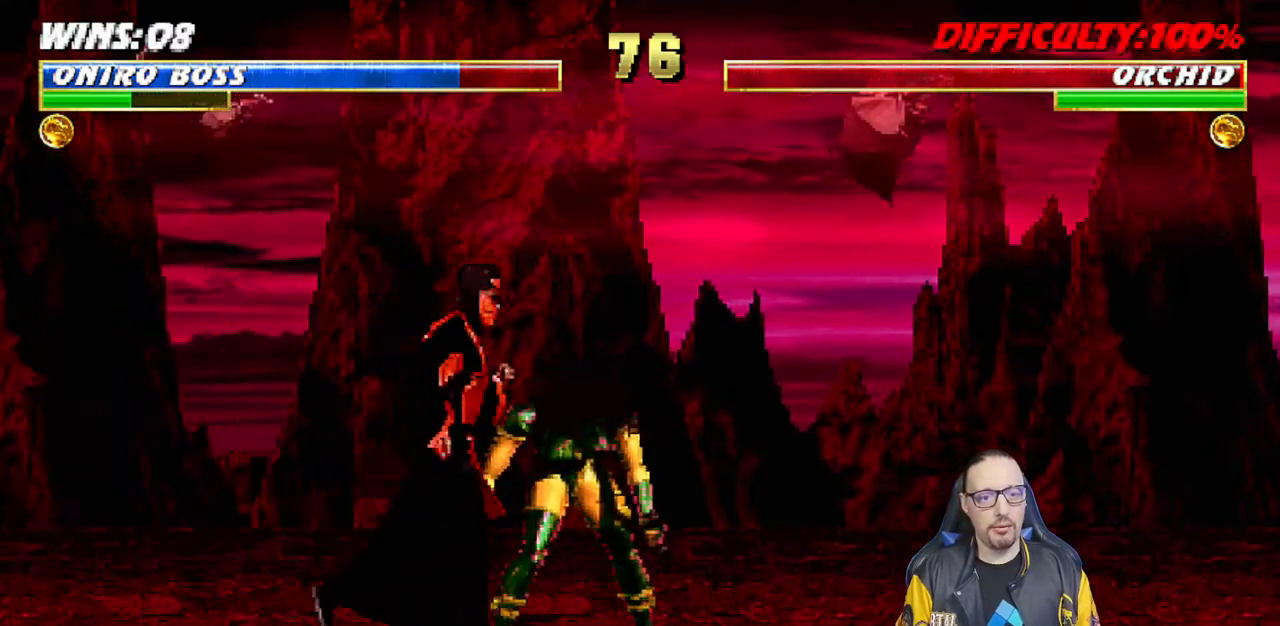
Gameplay with a controller (PlayStation layout); each line is a JSON object with the inputs held at the frame after it. "events" lists button and stick changes between this image and that frame as [ms after this image, input, new state], when the widget could be followed in between.
{"buttons": ["L1", "DPAD_RIGHT"], "left_stick": "center", "right_stick": "center", "events": []}
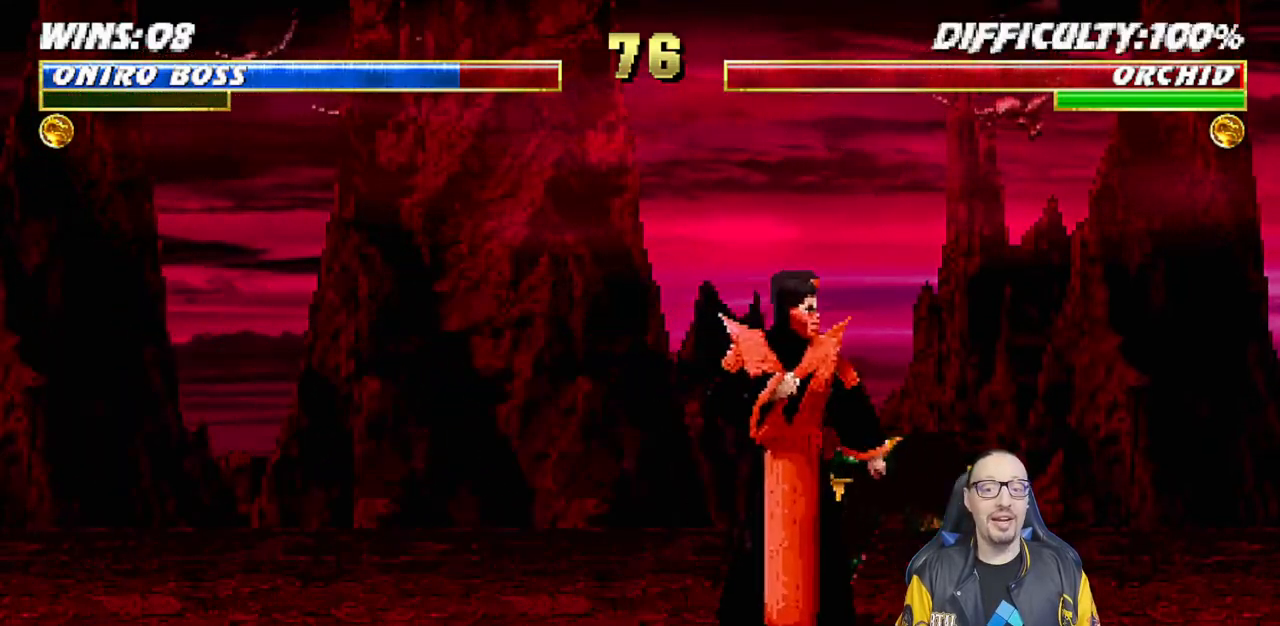
{"buttons": [], "left_stick": "center", "right_stick": "center", "events": [[33, "DPAD_RIGHT", "up"], [33, "L1", "up"], [133, "L1", "down"], [150, "DPAD_LEFT", "down"], [150, "DPAD_UP", "down"], [333, "DPAD_LEFT", "up"], [333, "DPAD_UP", "up"], [350, "L1", "up"]]}
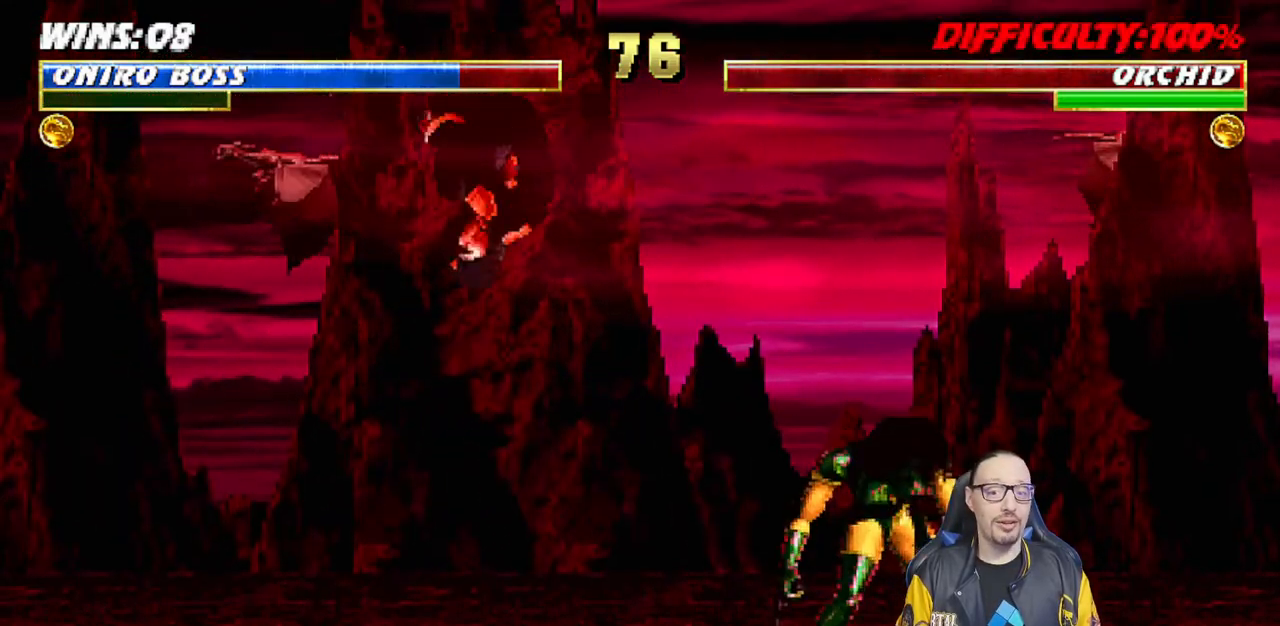
{"buttons": ["L1", "DPAD_DOWN"], "left_stick": "center", "right_stick": "center", "events": [[33, "L1", "down"], [183, "DPAD_DOWN", "down"], [283, "DPAD_DOWN", "up"], [350, "DPAD_DOWN", "down"], [433, "DPAD_DOWN", "up"], [500, "DPAD_DOWN", "down"]]}
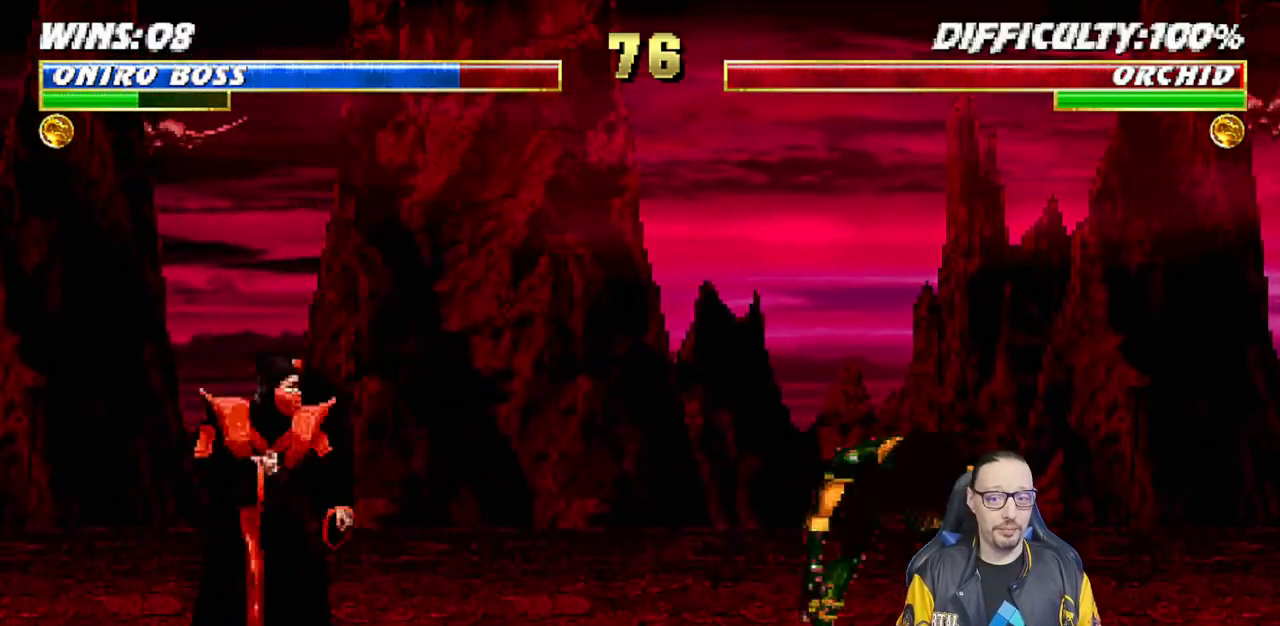
{"buttons": [], "left_stick": "center", "right_stick": "center", "events": [[100, "DPAD_DOWN", "up"], [133, "L1", "up"]]}
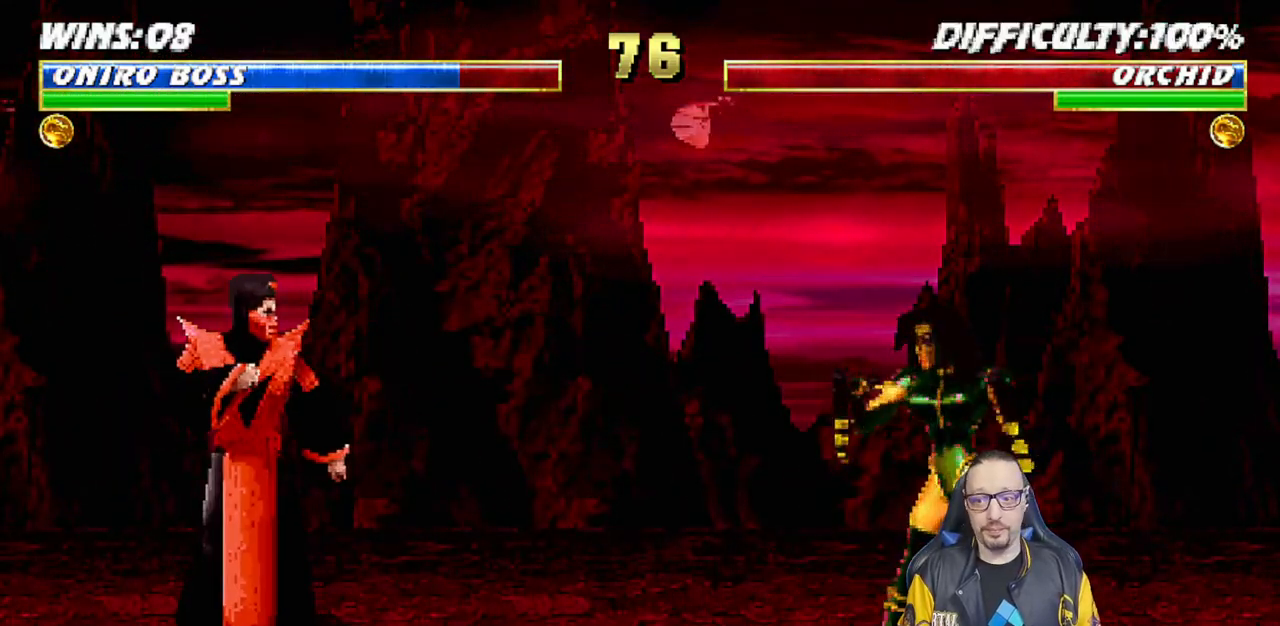
{"buttons": [], "left_stick": "center", "right_stick": "center"}
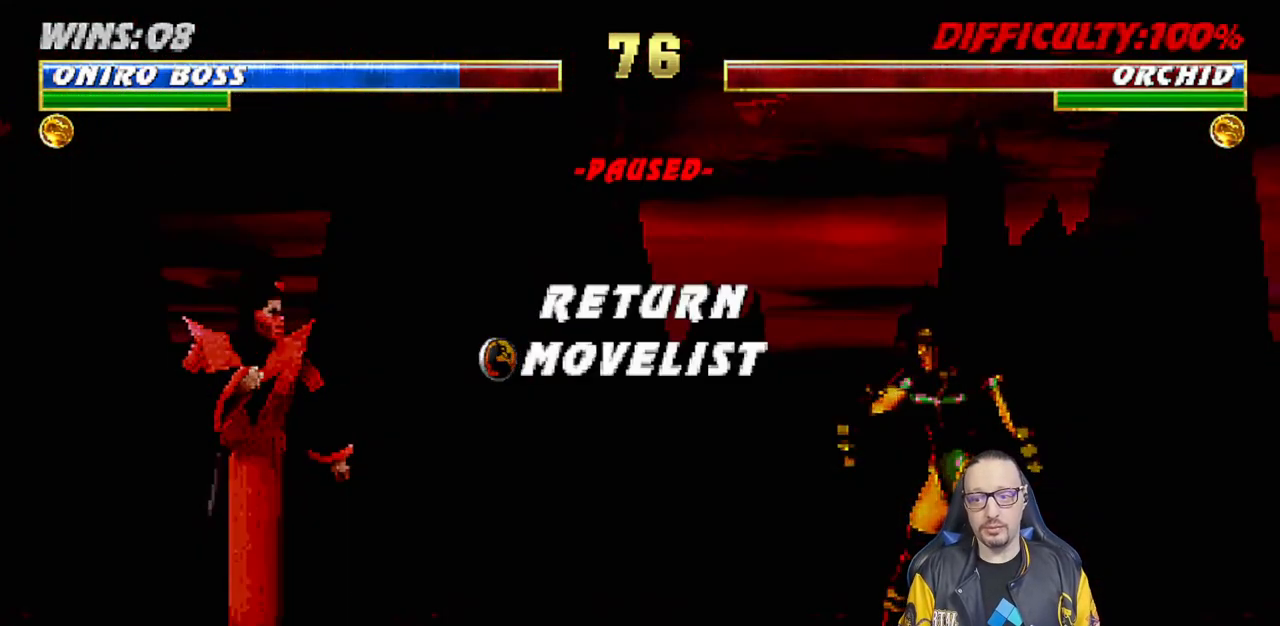
{"buttons": [], "left_stick": "center", "right_stick": "center", "events": [[17, "CROSS", "down"], [167, "CROSS", "up"], [167, "L1", "down"], [300, "L1", "up"]]}
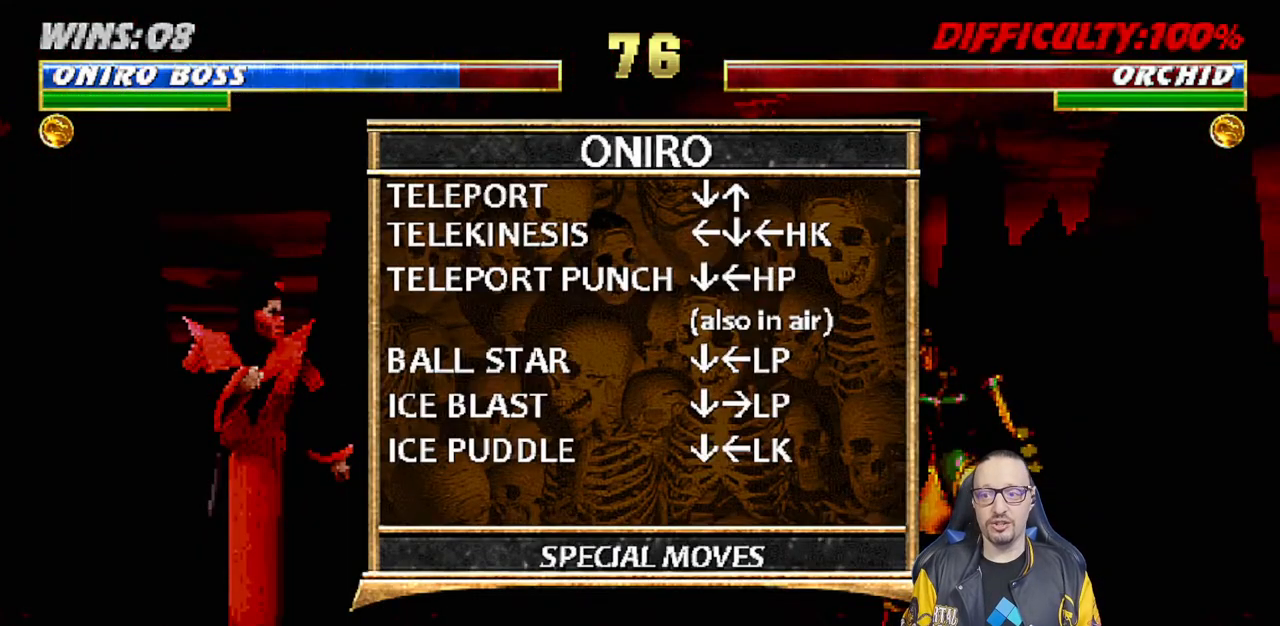
{"buttons": [], "left_stick": "center", "right_stick": "center", "events": []}
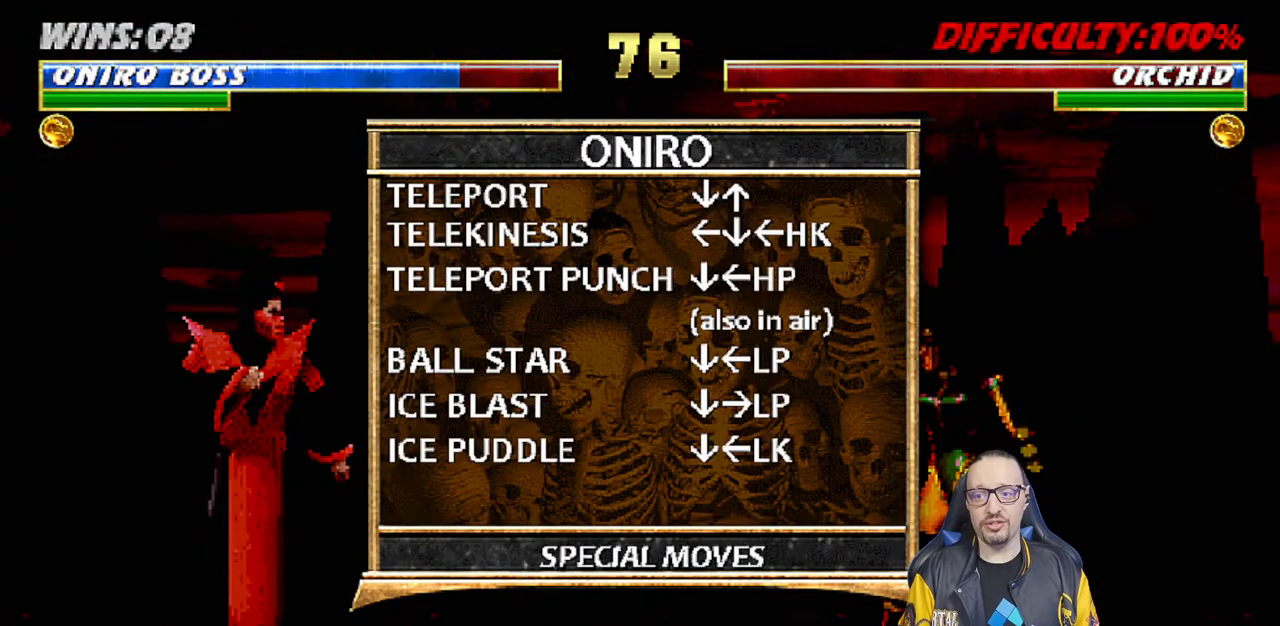
{"buttons": [], "left_stick": "center", "right_stick": "center", "events": []}
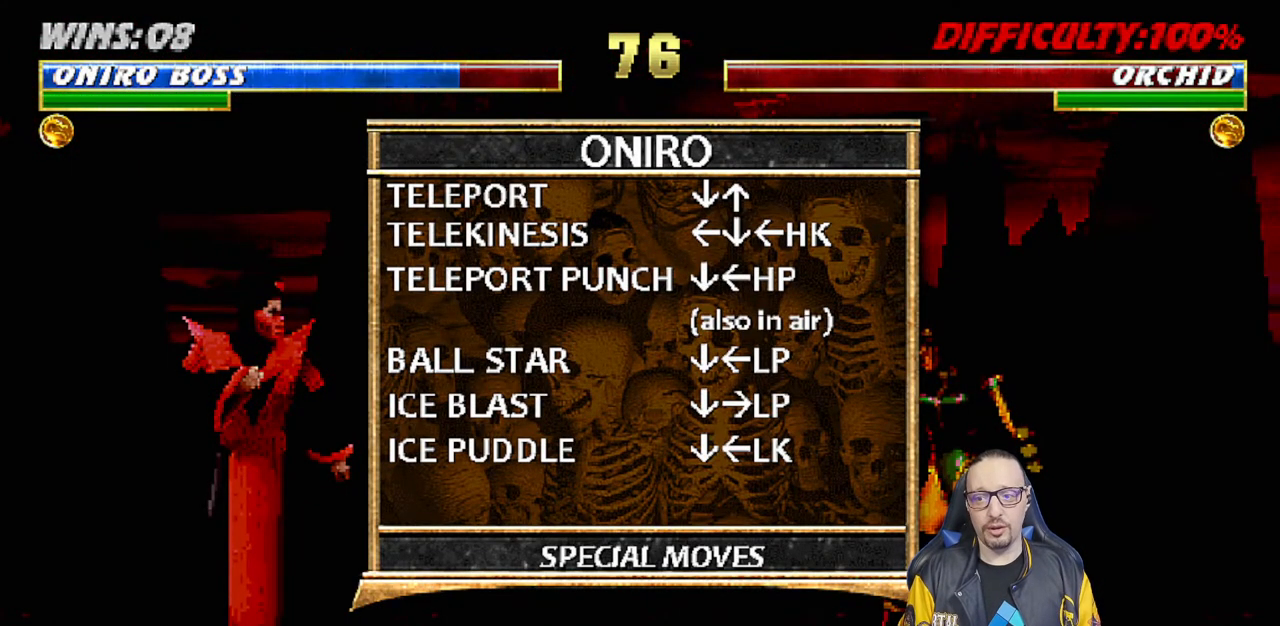
{"buttons": [], "left_stick": "center", "right_stick": "center", "events": []}
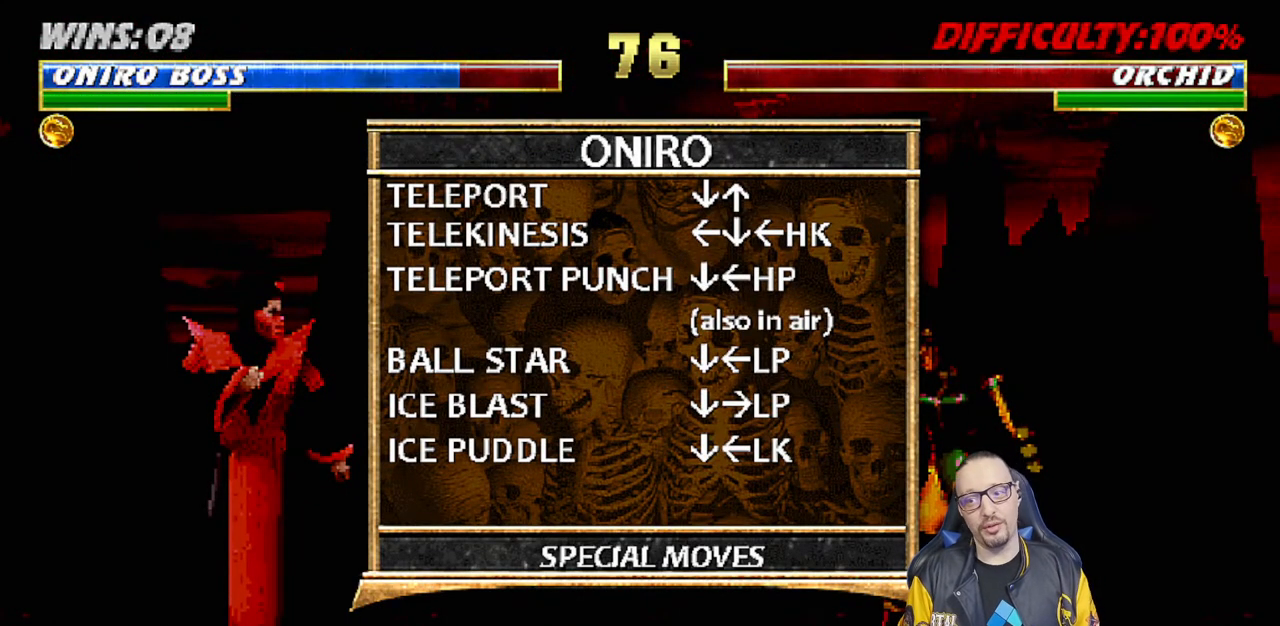
{"buttons": [], "left_stick": "center", "right_stick": "center", "events": []}
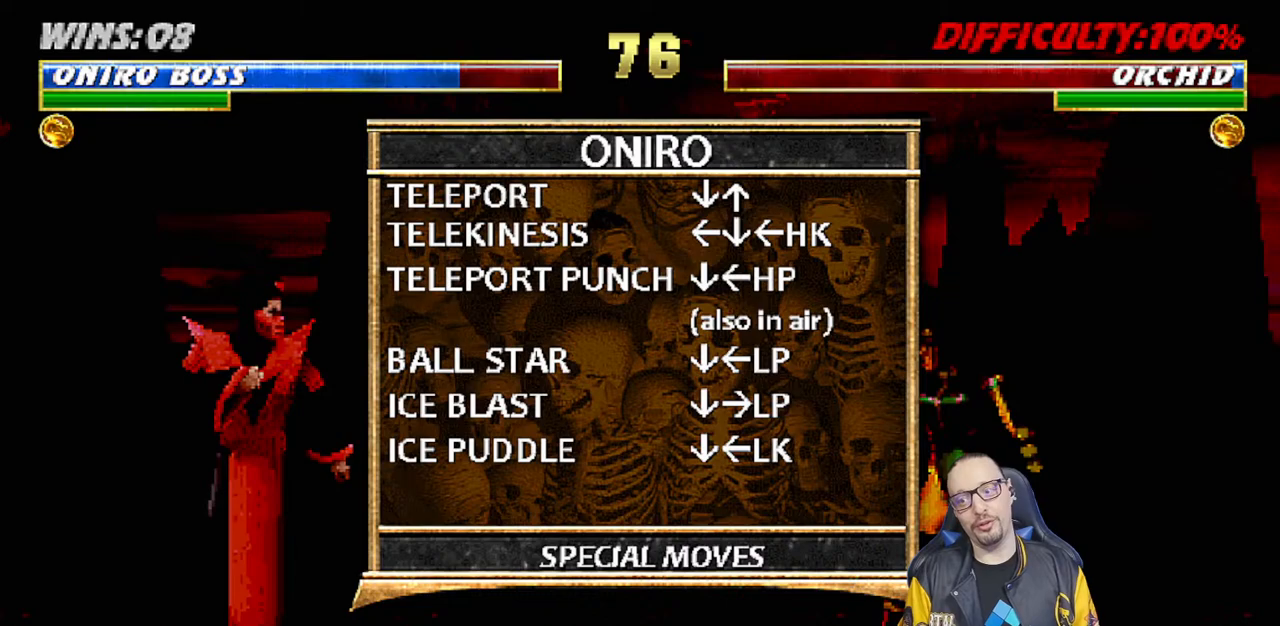
{"buttons": [], "left_stick": "center", "right_stick": "center", "events": []}
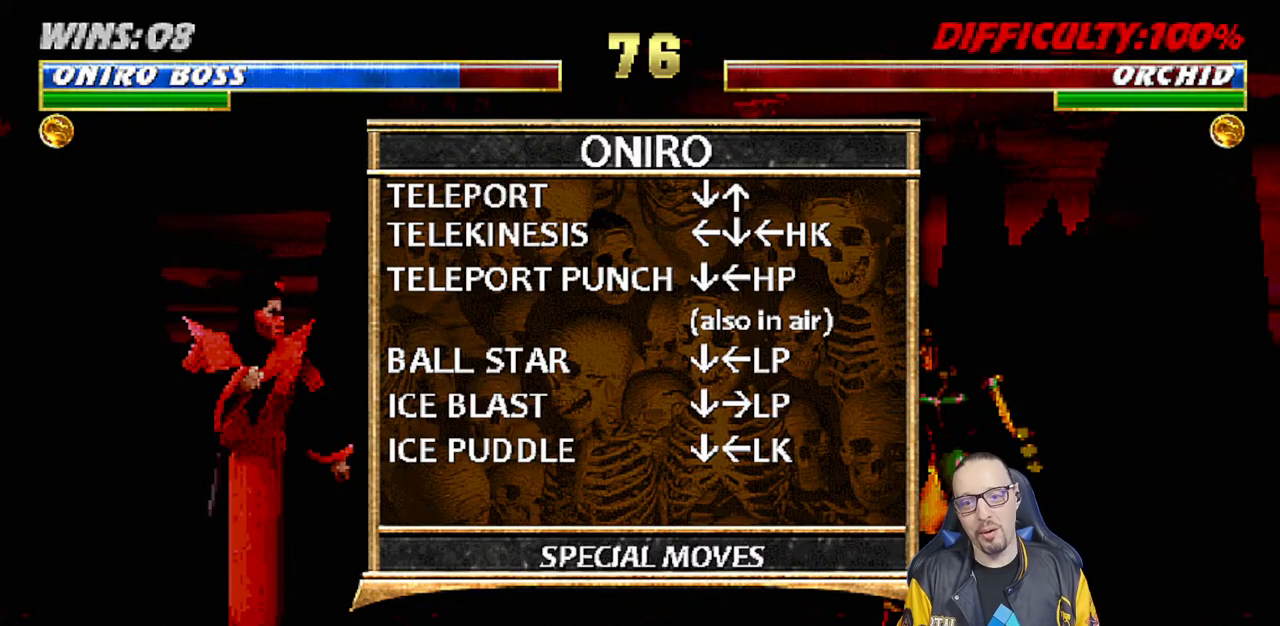
{"buttons": [], "left_stick": "center", "right_stick": "center", "events": []}
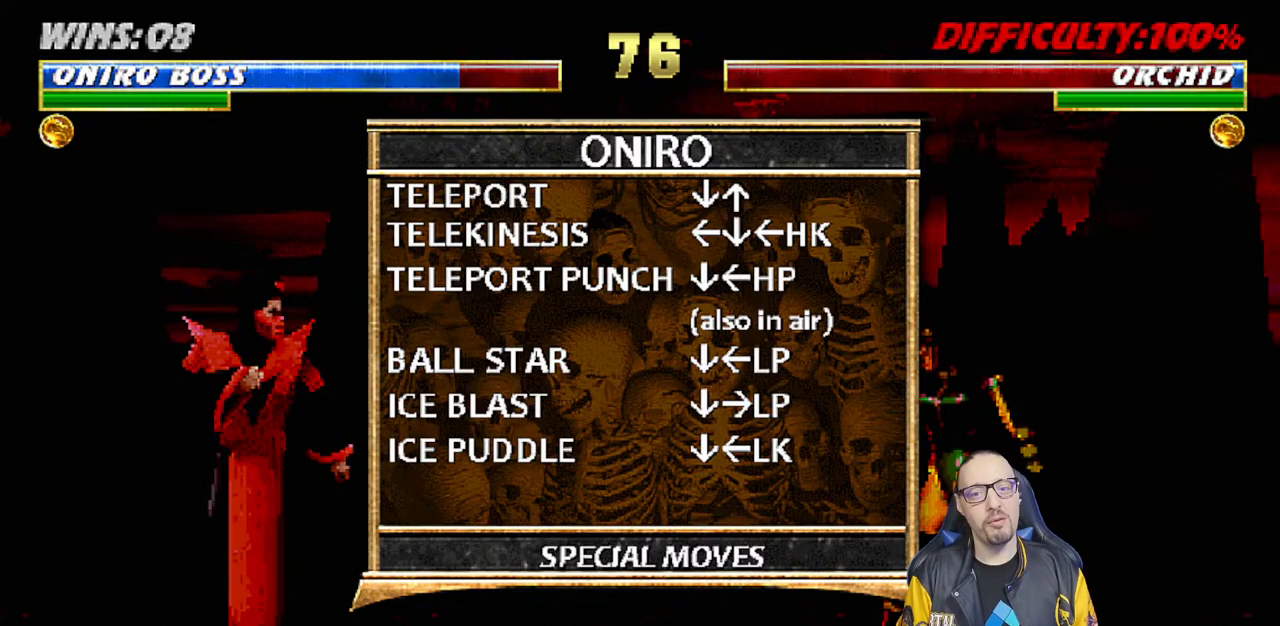
{"buttons": [], "left_stick": "center", "right_stick": "center", "events": []}
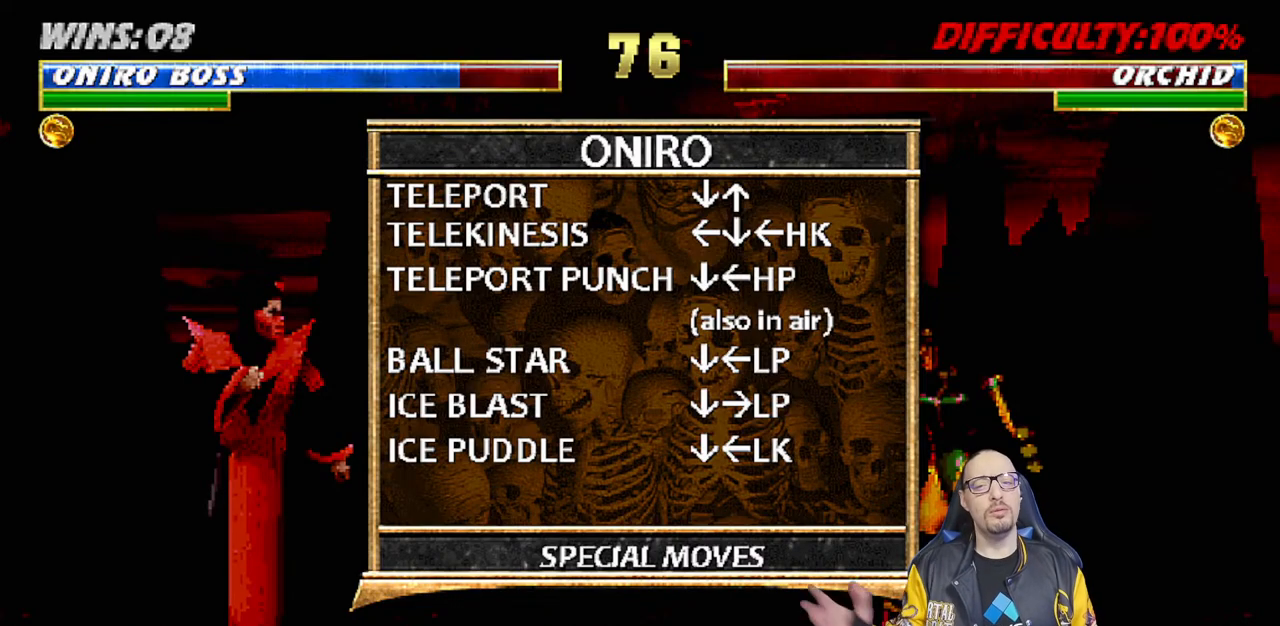
{"buttons": [], "left_stick": "center", "right_stick": "center", "events": []}
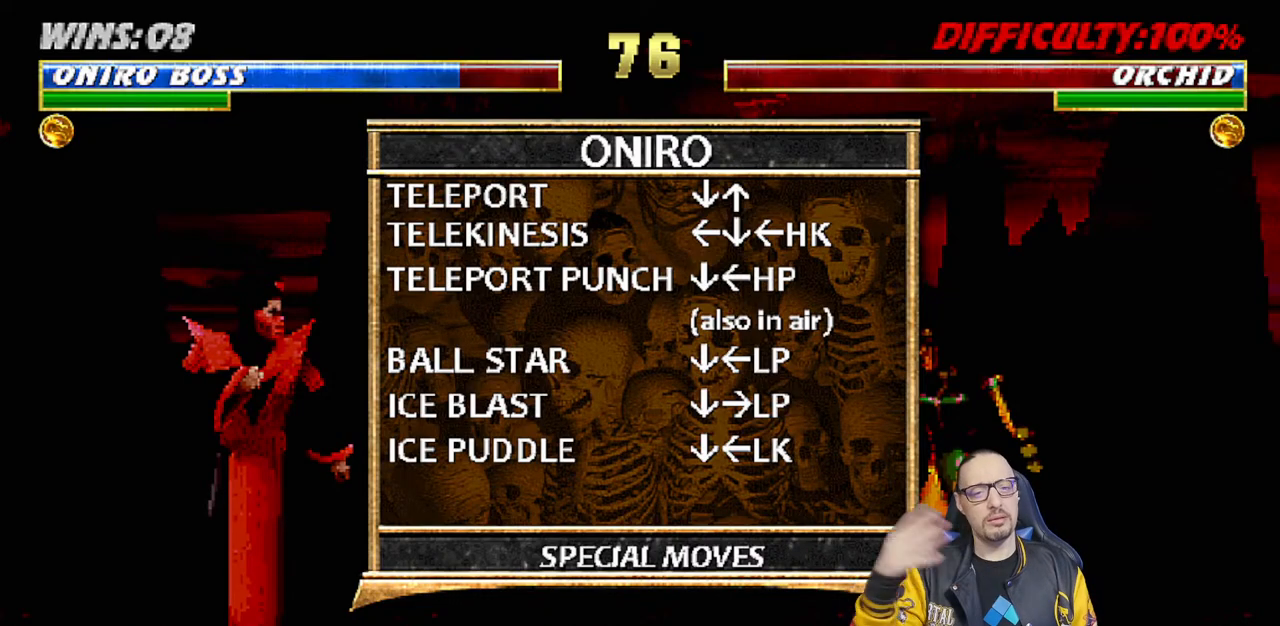
{"buttons": ["L1"], "left_stick": "center", "right_stick": "center", "events": [[417, "L1", "down"]]}
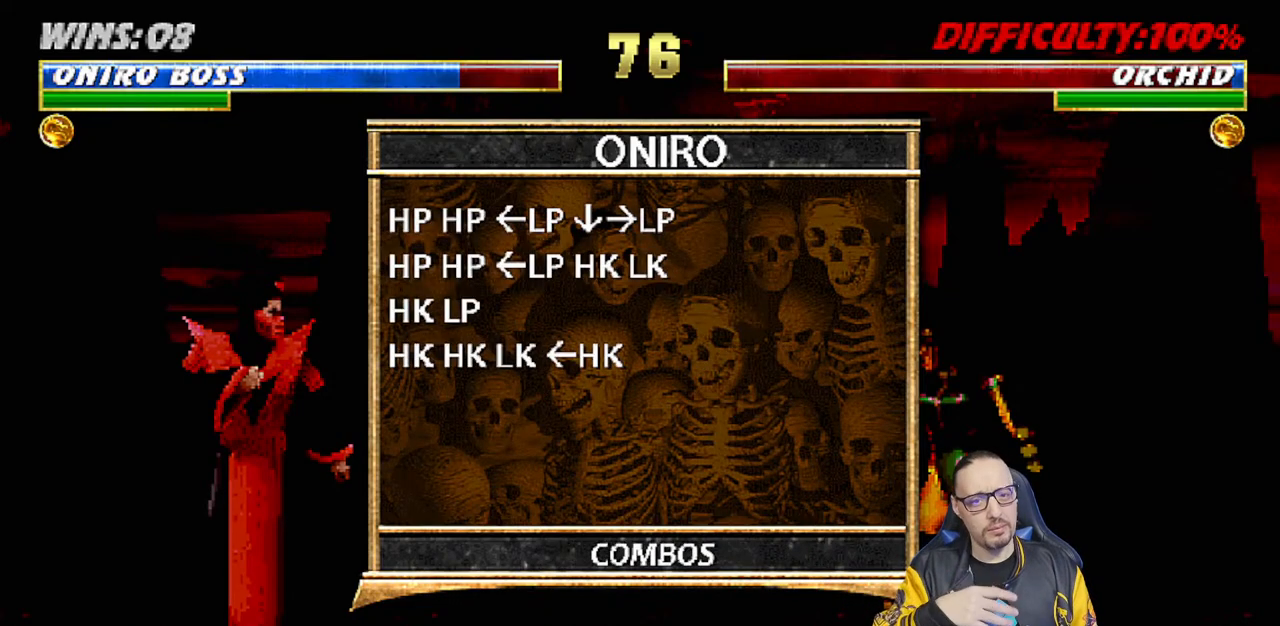
{"buttons": ["L1"], "left_stick": "center", "right_stick": "center", "events": [[67, "L1", "up"], [400, "L1", "down"]]}
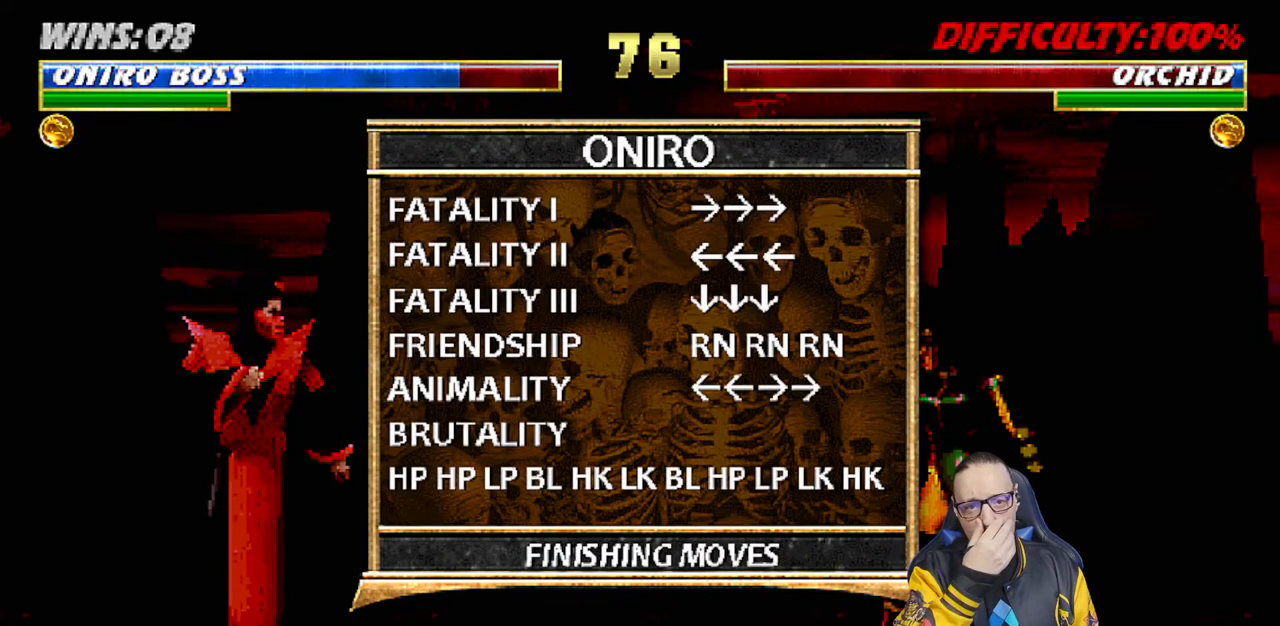
{"buttons": [], "left_stick": "center", "right_stick": "center", "events": [[50, "L1", "up"]]}
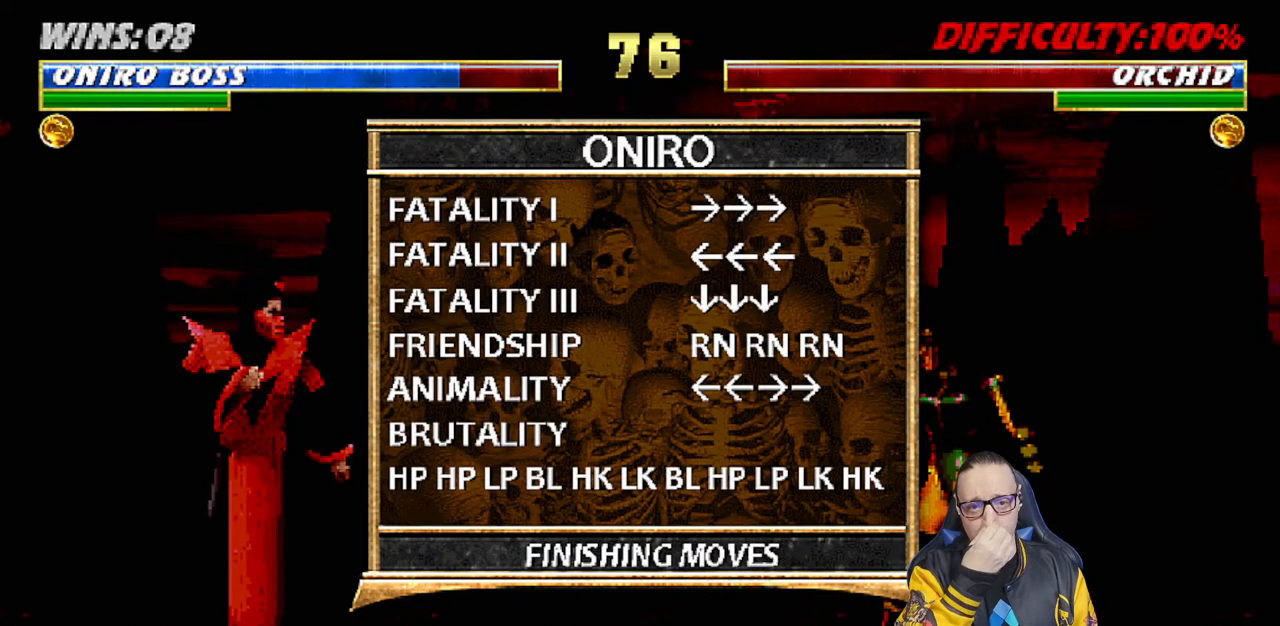
{"buttons": [], "left_stick": "center", "right_stick": "center", "events": [[267, "L1", "down"], [333, "L1", "up"]]}
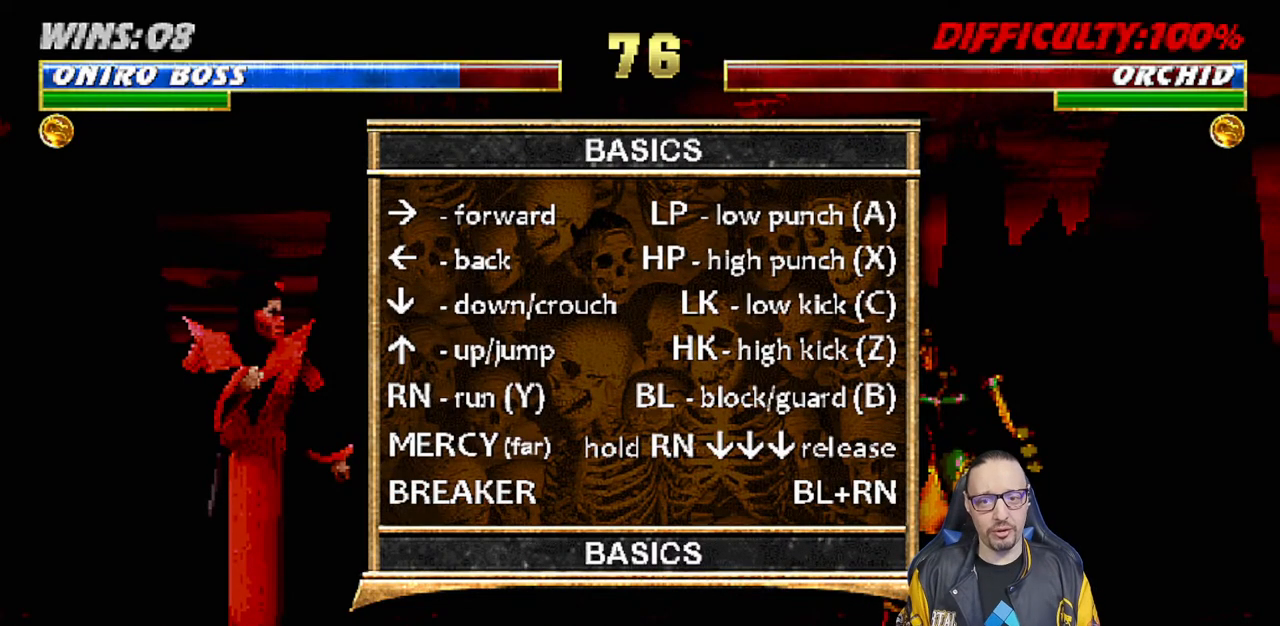
{"buttons": [], "left_stick": "center", "right_stick": "center", "events": [[200, "CIRCLE", "down"], [383, "CIRCLE", "up"]]}
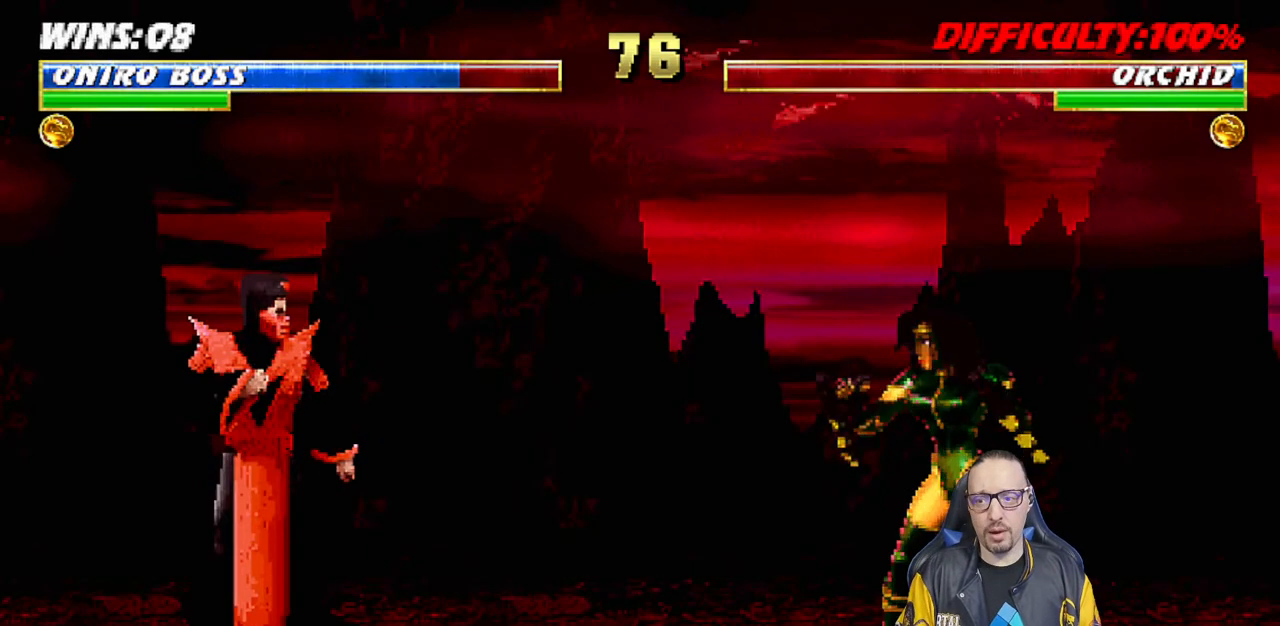
{"buttons": [], "left_stick": "center", "right_stick": "center", "events": []}